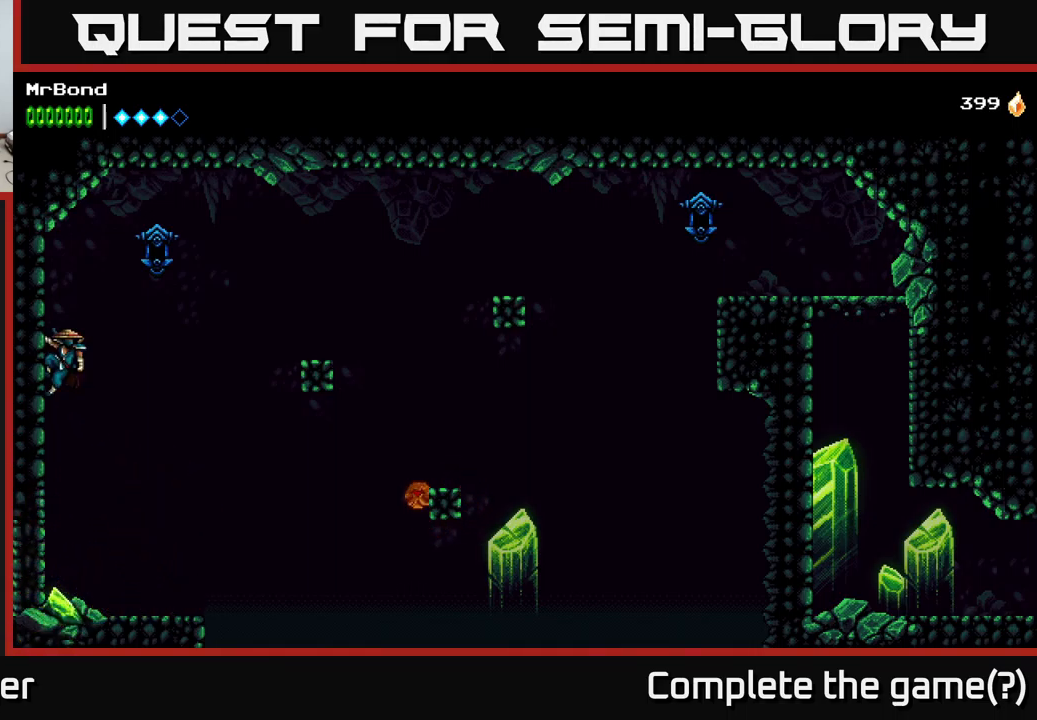
Gameplay with a controller (Xbox layout); each line is a JSON object with the inputs held at the frame after it. "events" lists button and stick changes between this image and that frame as [ms after this image, input, new state], when the widget could be followed in between. Not read: left_stick.
{"buttons": ["DPAD_RIGHT"], "right_stick": "center", "events": [[134, "X", "down"], [317, "X", "up"], [350, "A", "up"]]}
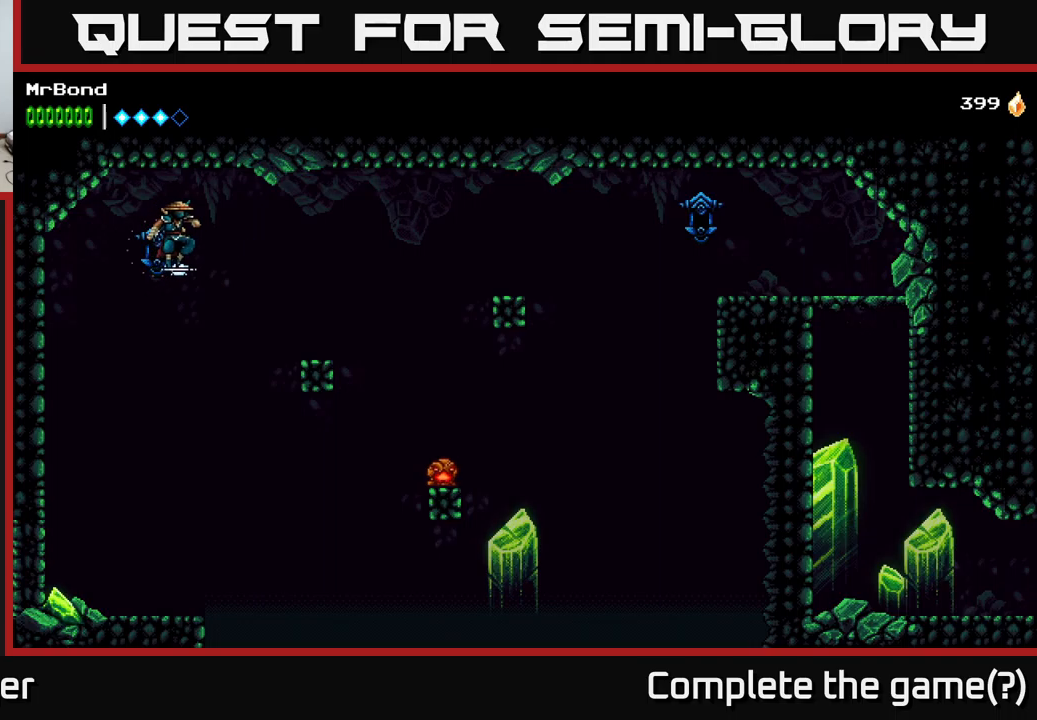
{"buttons": ["A", "DPAD_RIGHT"], "right_stick": "center", "events": [[250, "A", "down"]]}
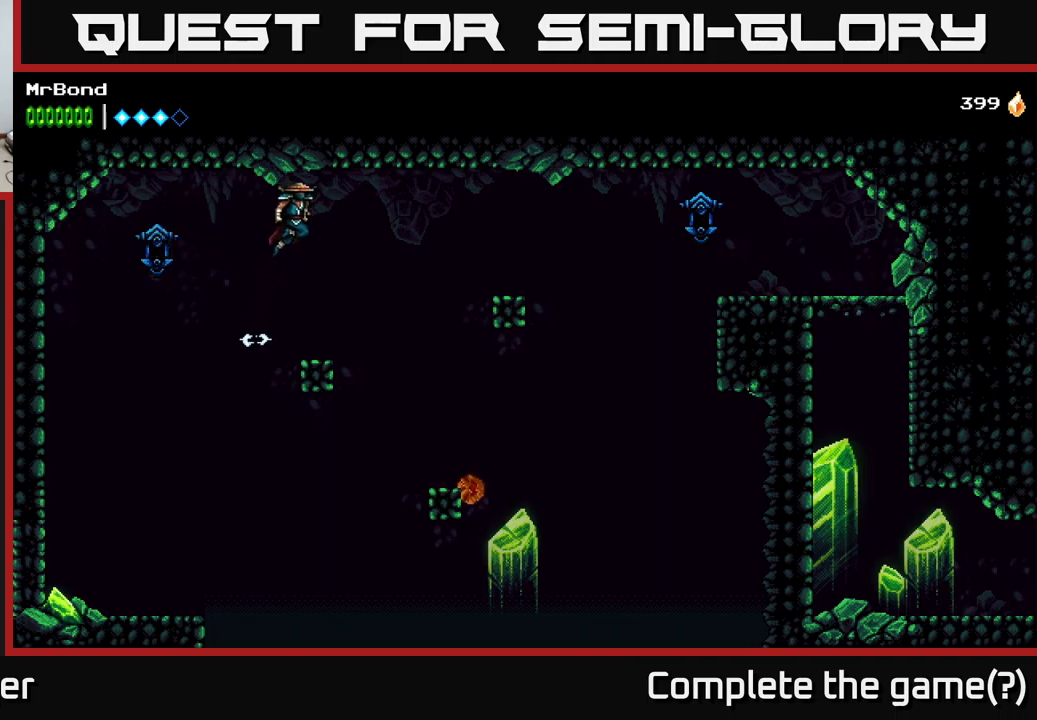
{"buttons": ["A", "DPAD_RIGHT"], "right_stick": "center", "events": []}
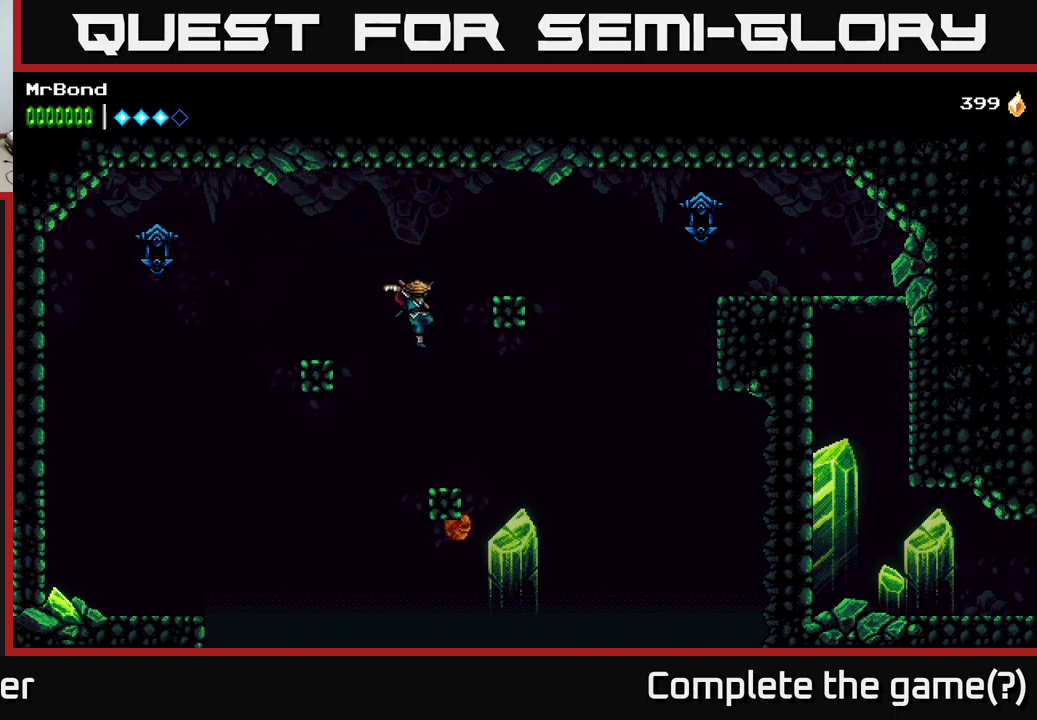
{"buttons": ["A"], "right_stick": "center", "events": [[83, "DPAD_RIGHT", "up"], [133, "A", "up"], [366, "A", "down"]]}
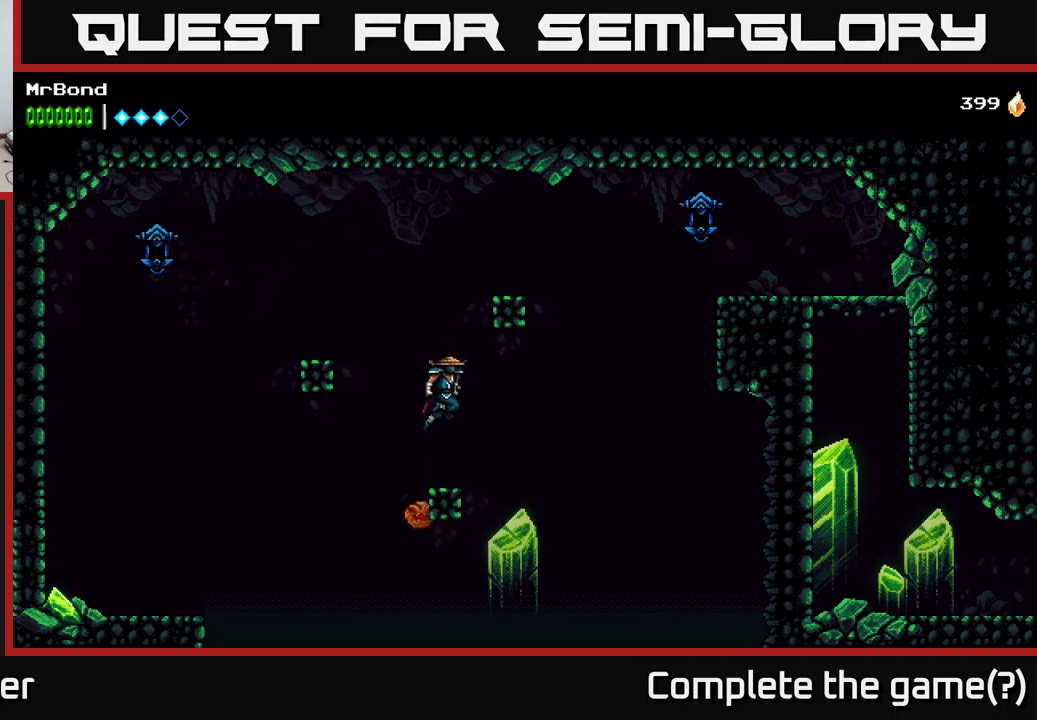
{"buttons": ["A"], "right_stick": "center", "events": [[33, "A", "up"], [83, "A", "down"]]}
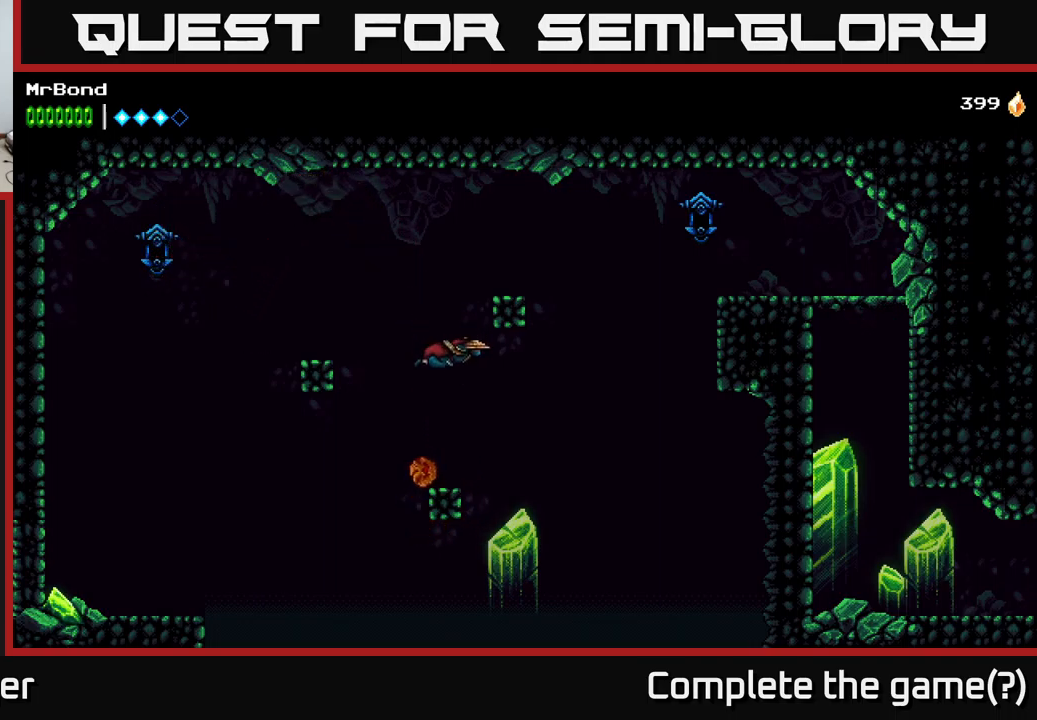
{"buttons": [], "right_stick": "center", "events": [[233, "X", "down"], [316, "A", "up"], [333, "X", "up"]]}
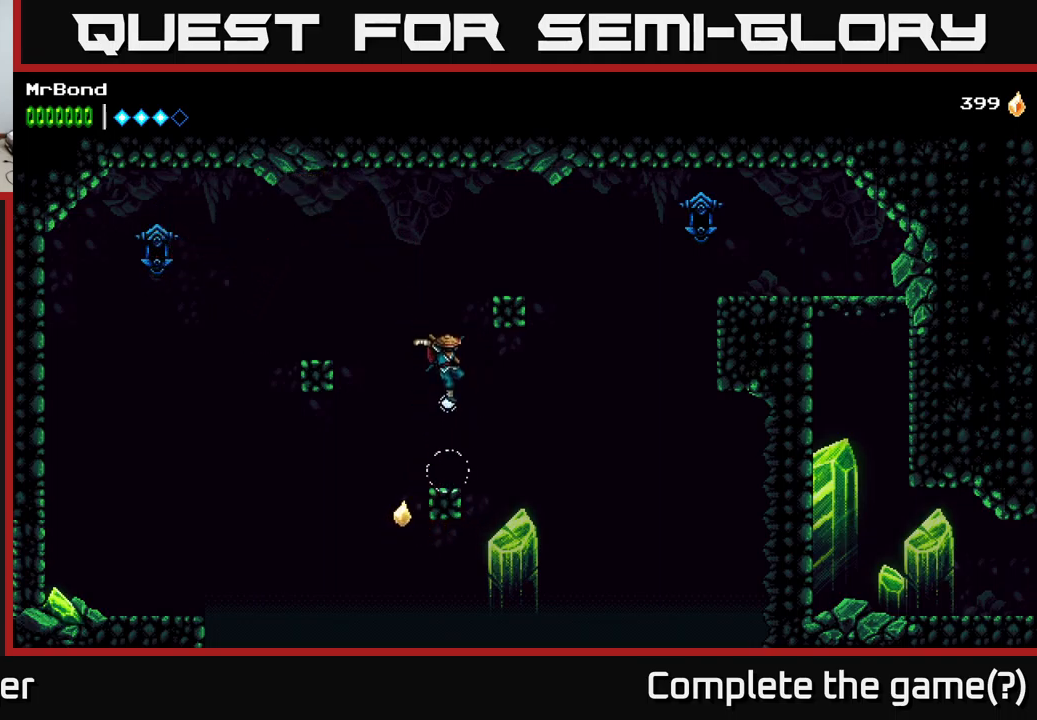
{"buttons": [], "right_stick": "center", "events": []}
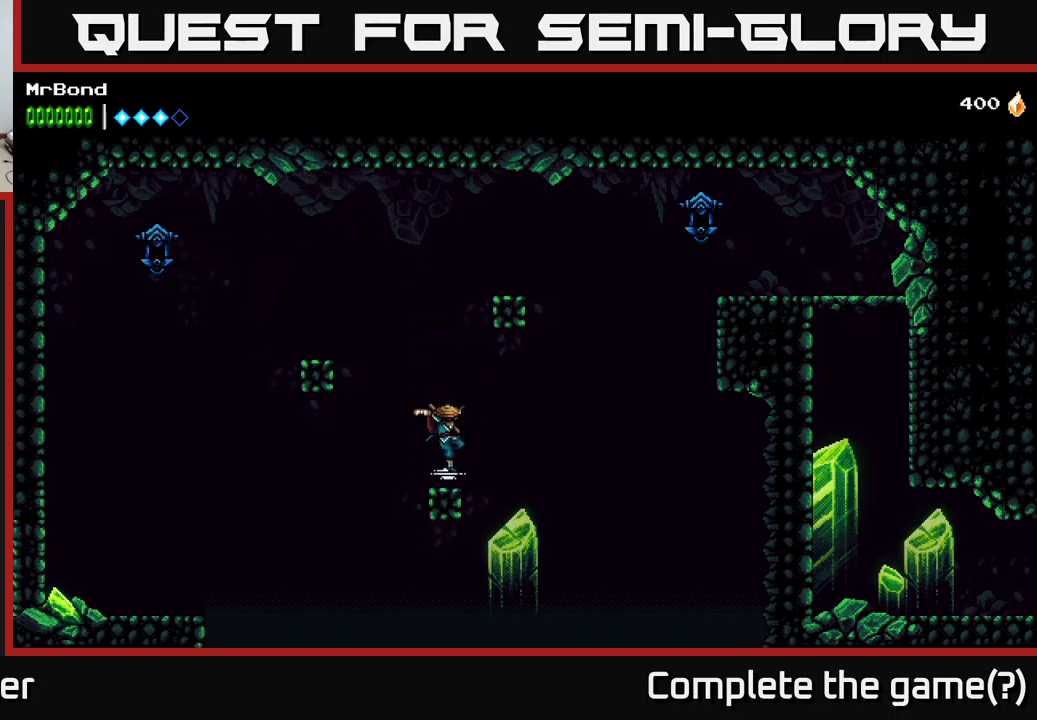
{"buttons": ["A", "DPAD_RIGHT"], "right_stick": "center", "events": [[100, "A", "down"], [366, "DPAD_RIGHT", "down"]]}
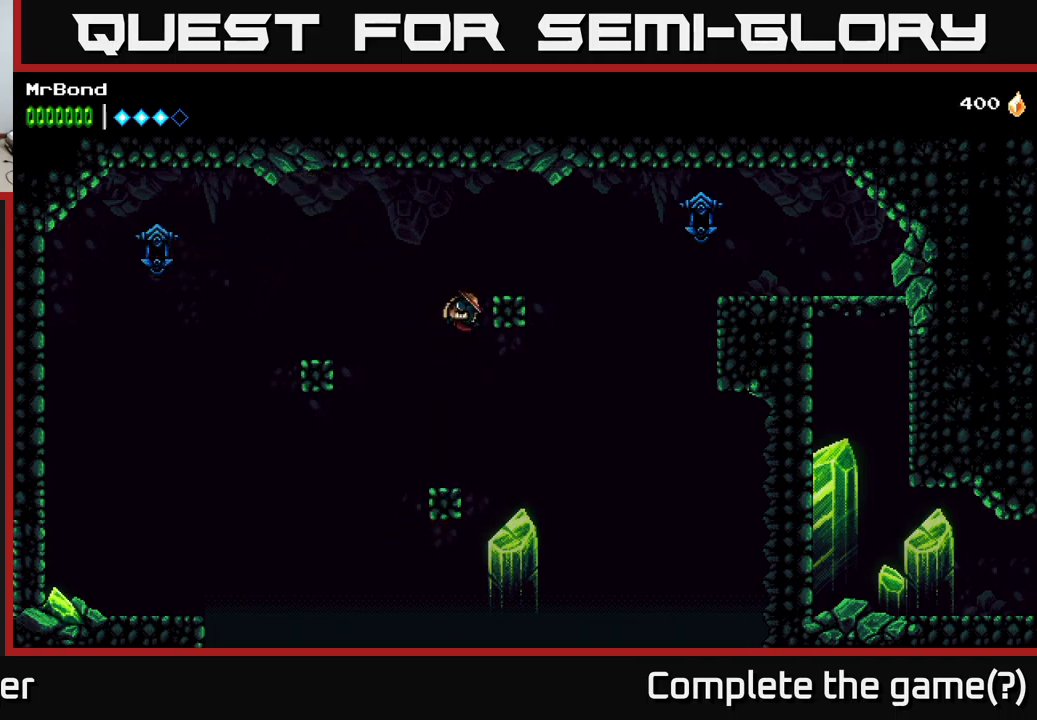
{"buttons": ["A"], "right_stick": "center", "events": [[16, "DPAD_RIGHT", "up"], [66, "A", "up"], [100, "A", "down"]]}
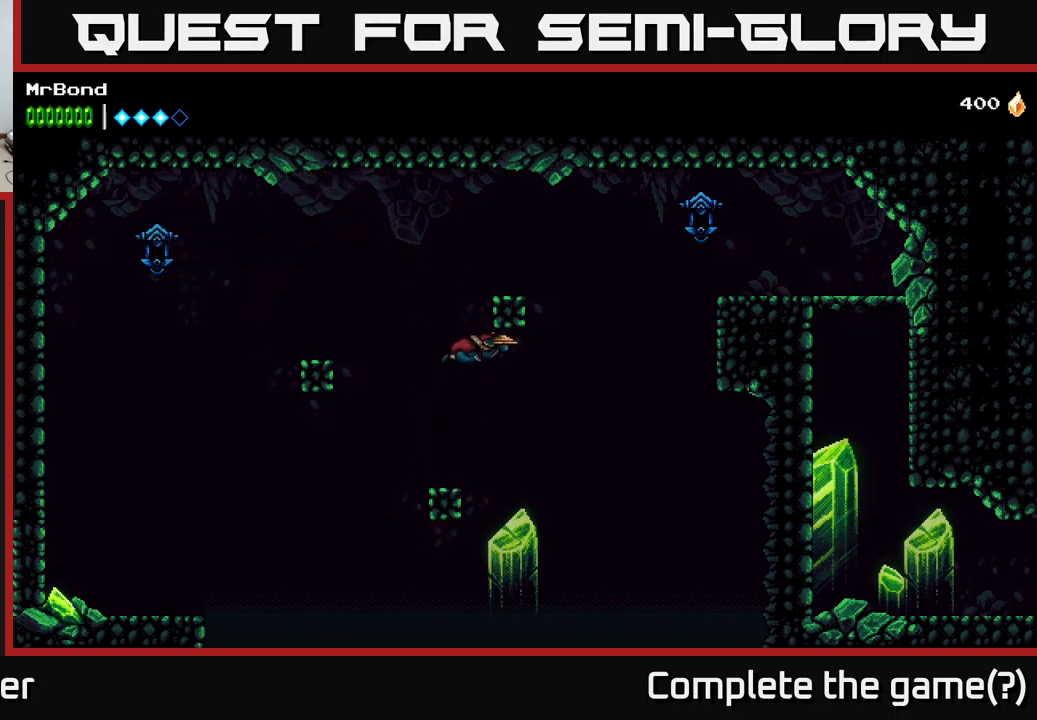
{"buttons": ["A", "DPAD_LEFT"], "right_stick": "center", "events": [[100, "DPAD_LEFT", "down"], [200, "DPAD_LEFT", "up"], [483, "DPAD_LEFT", "down"]]}
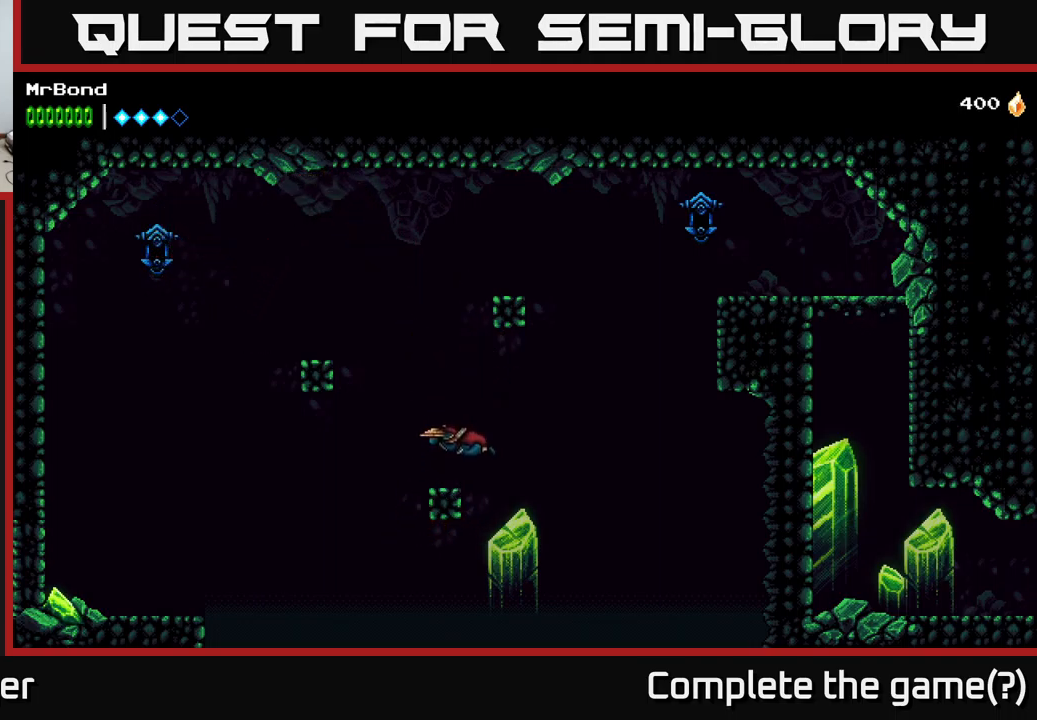
{"buttons": ["A", "DPAD_LEFT"], "right_stick": "center", "events": [[66, "DPAD_LEFT", "up"], [133, "A", "up"], [250, "DPAD_LEFT", "down"], [266, "A", "down"]]}
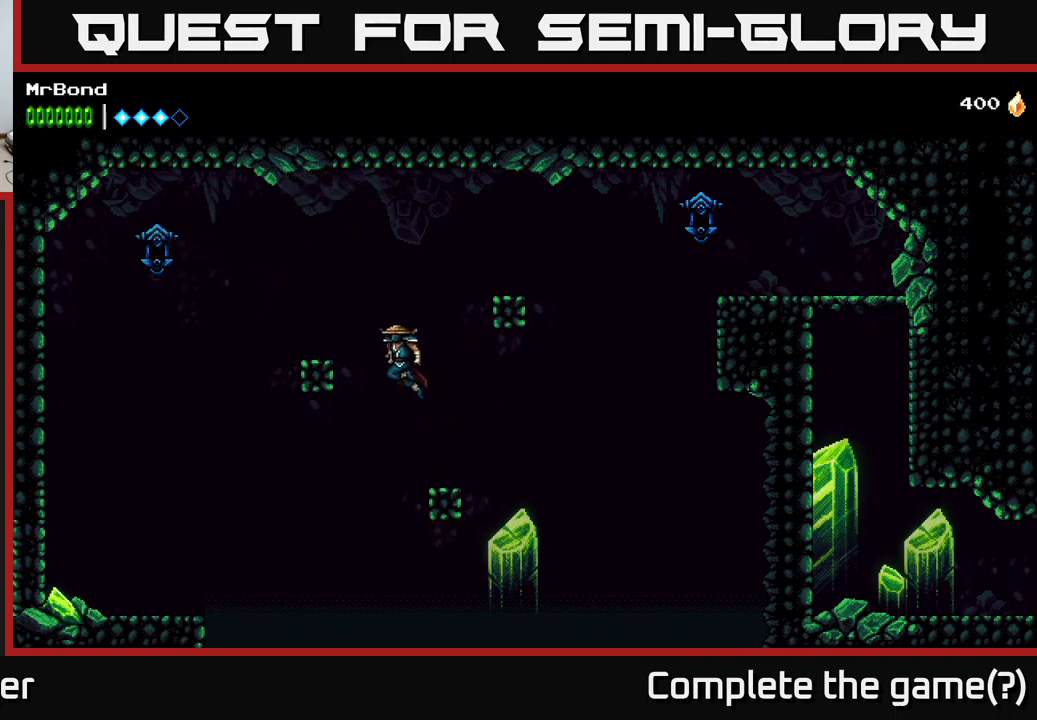
{"buttons": ["DPAD_RIGHT"], "right_stick": "center", "events": [[199, "A", "up"], [316, "DPAD_LEFT", "up"], [466, "DPAD_RIGHT", "down"]]}
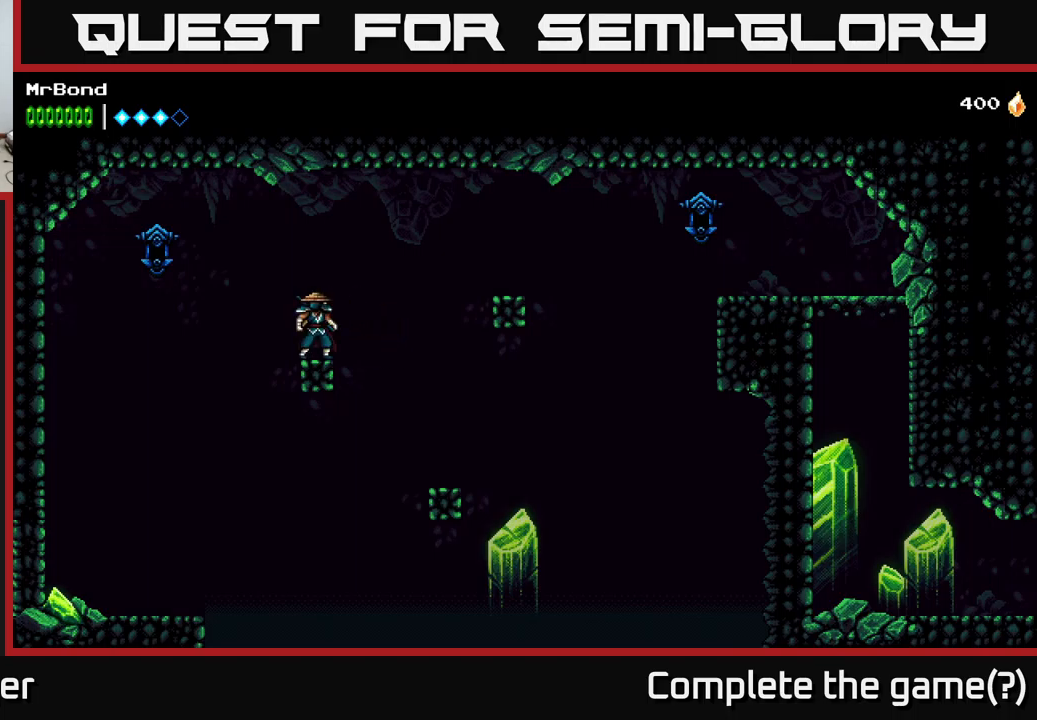
{"buttons": ["A", "DPAD_RIGHT"], "right_stick": "center", "events": [[50, "A", "down"]]}
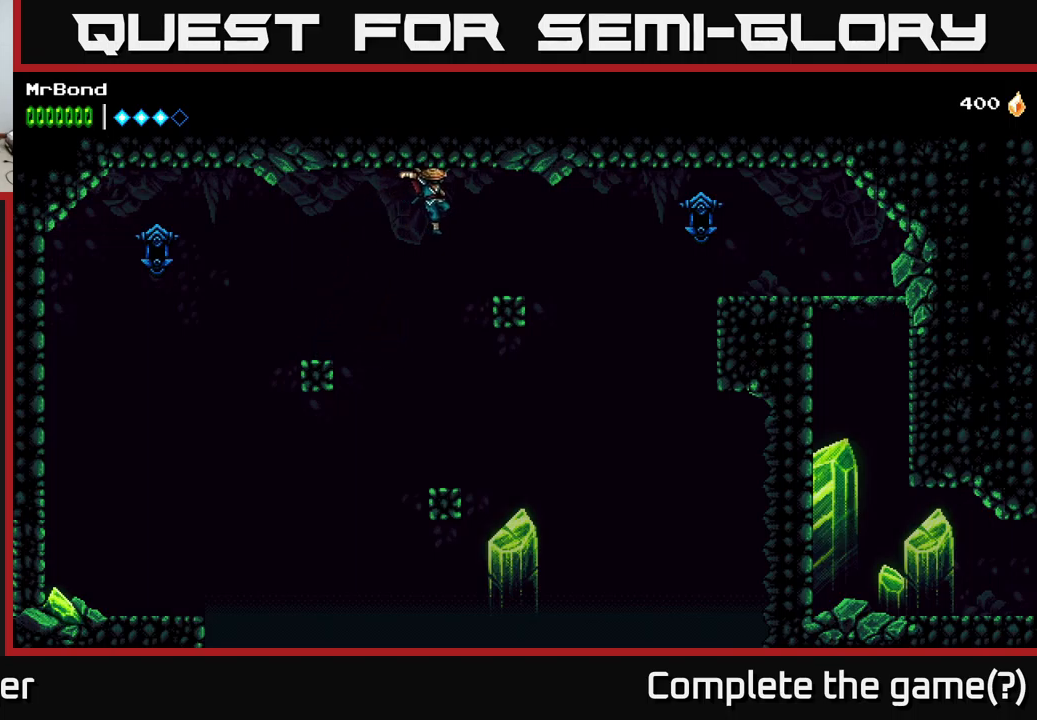
{"buttons": ["B", "DPAD_RIGHT"], "right_stick": "center", "events": [[183, "A", "up"], [283, "DPAD_RIGHT", "up"], [300, "DPAD_RIGHT", "down"], [383, "A", "down"], [467, "A", "up"], [500, "B", "down"]]}
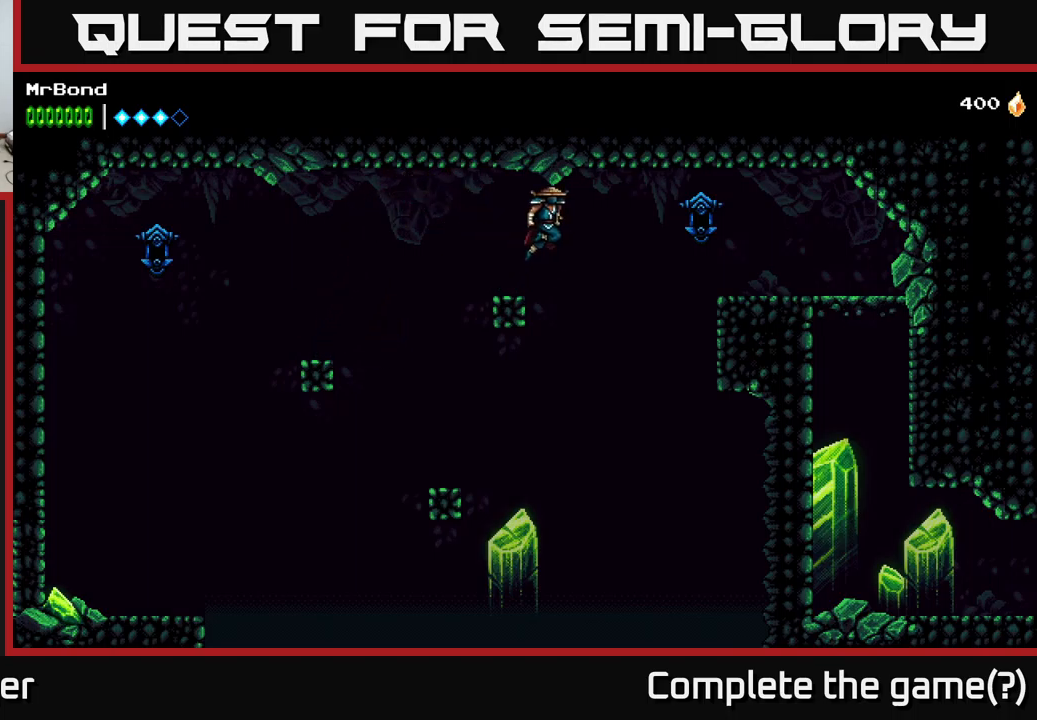
{"buttons": ["A", "DPAD_RIGHT"], "right_stick": "center", "events": [[100, "B", "up"], [483, "A", "down"]]}
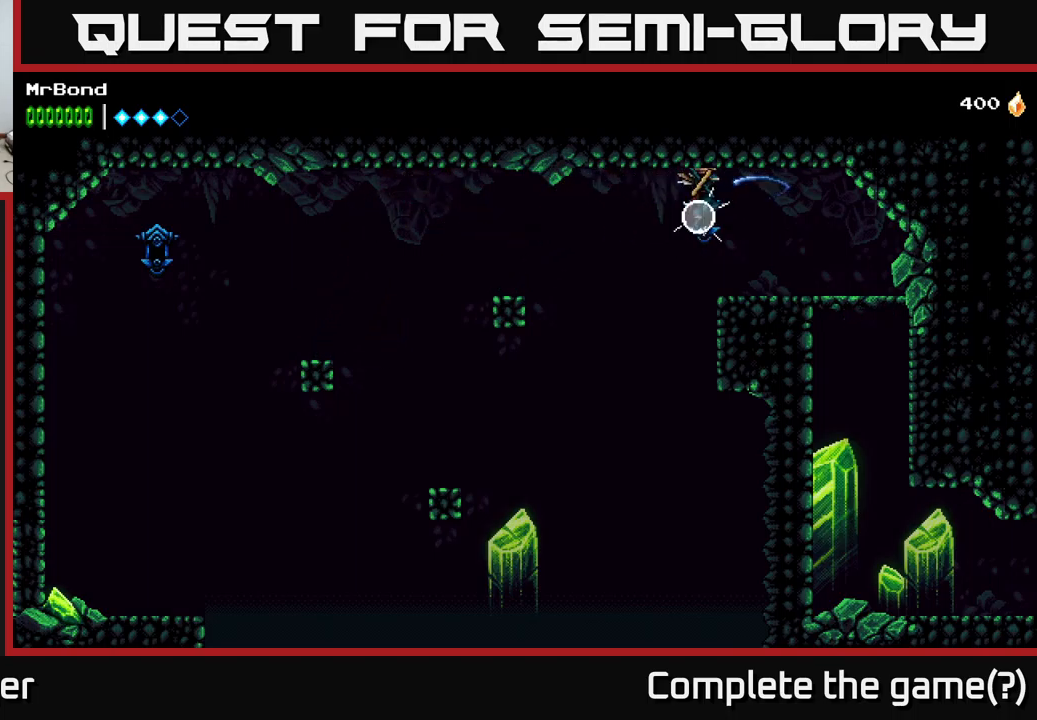
{"buttons": ["DPAD_RIGHT"], "right_stick": "center", "events": [[133, "A", "up"]]}
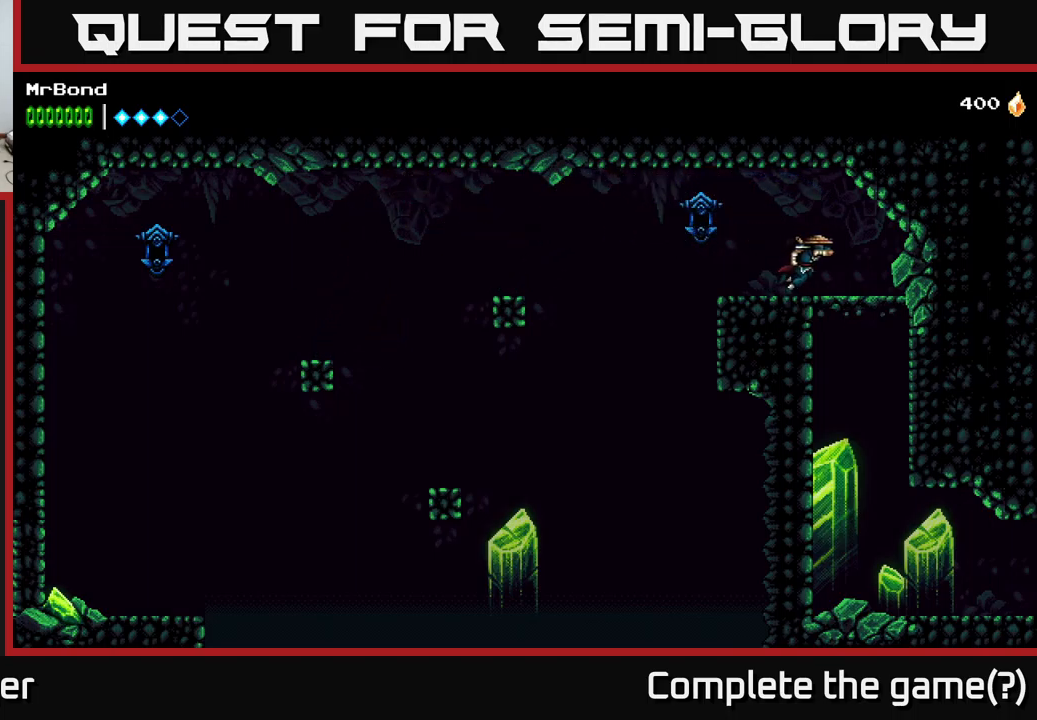
{"buttons": [], "right_stick": "center", "events": [[117, "DPAD_DOWN", "down"], [183, "A", "down"], [183, "DPAD_RIGHT", "up"], [267, "A", "up"], [267, "DPAD_DOWN", "up"]]}
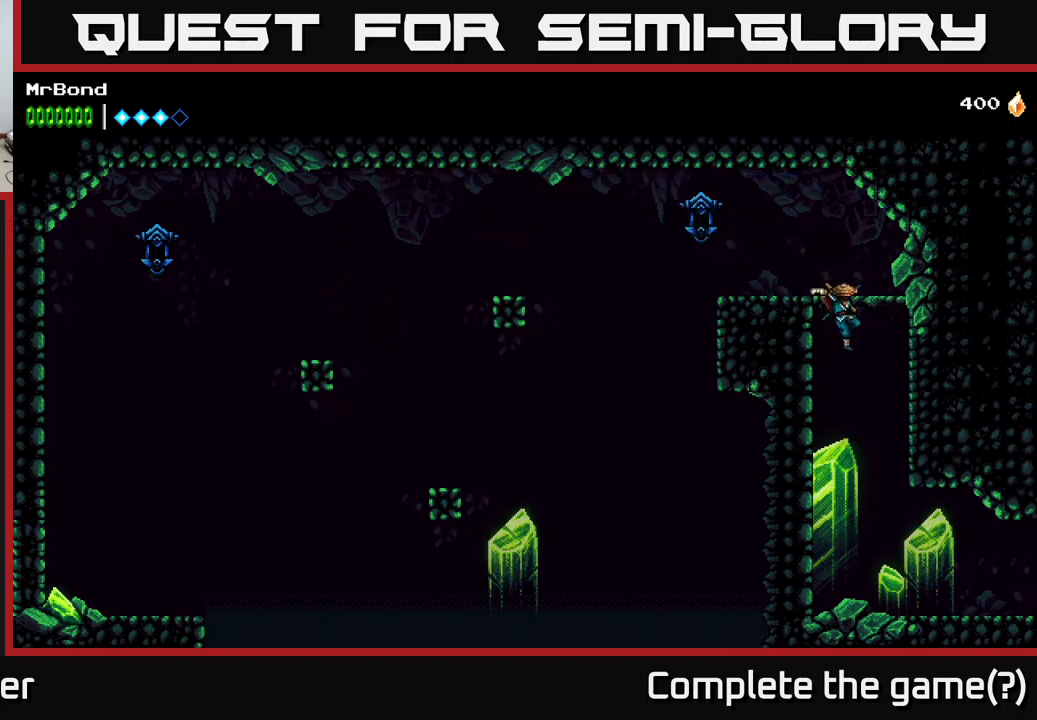
{"buttons": ["DPAD_RIGHT"], "right_stick": "center", "events": [[100, "DPAD_RIGHT", "down"]]}
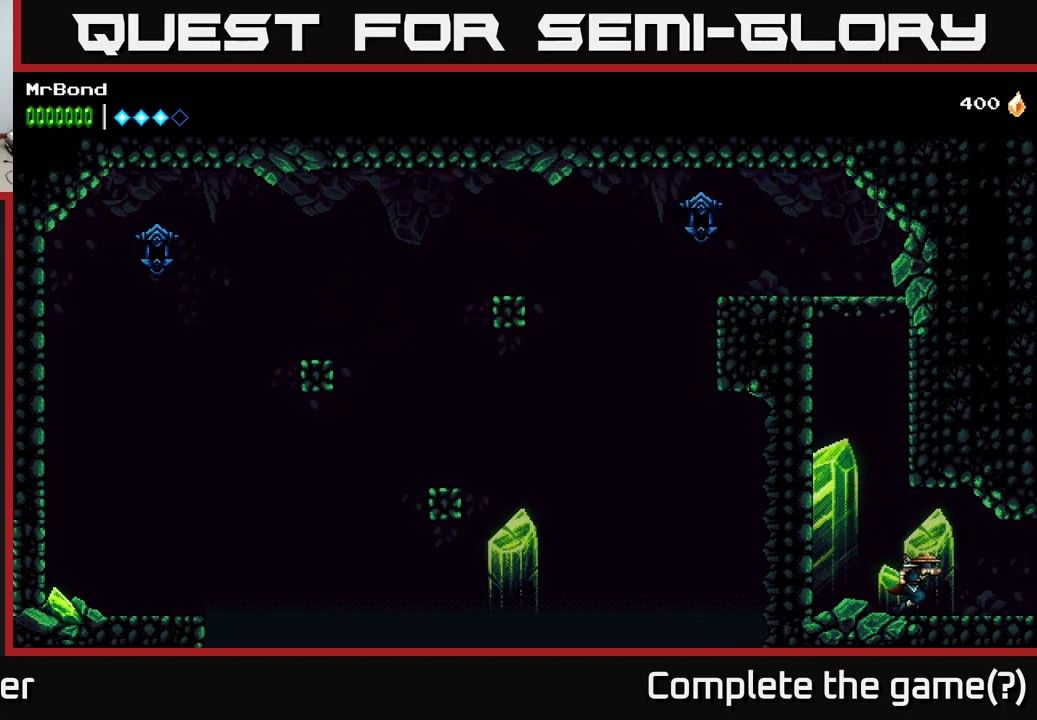
{"buttons": ["DPAD_RIGHT"], "right_stick": "center", "events": []}
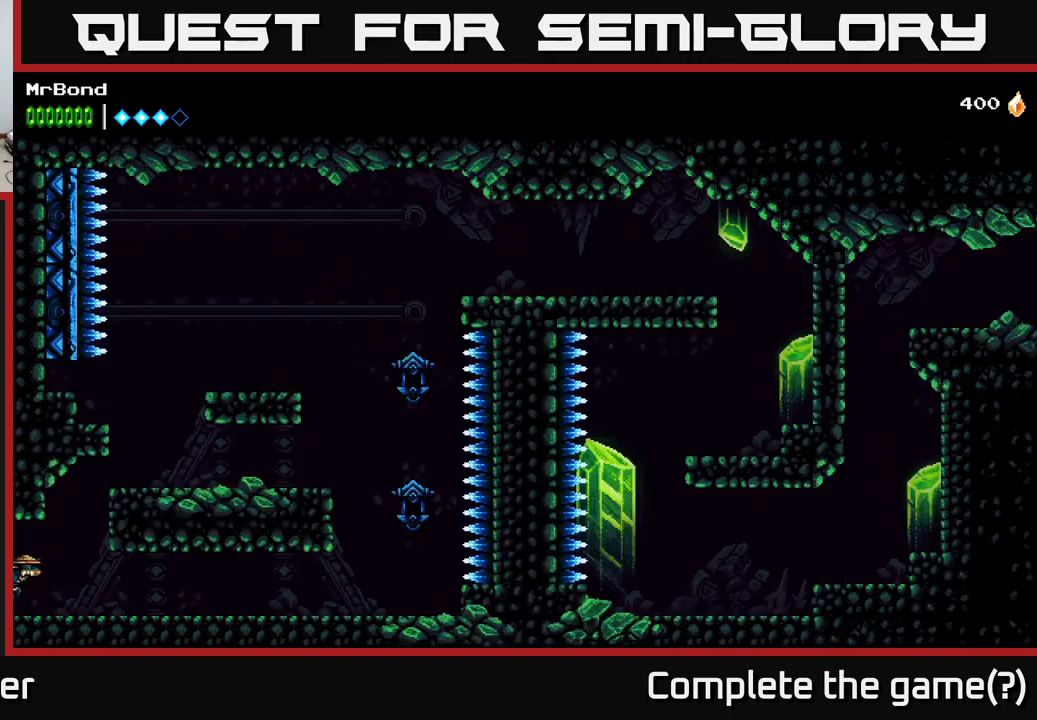
{"buttons": ["DPAD_RIGHT"], "right_stick": "center", "events": []}
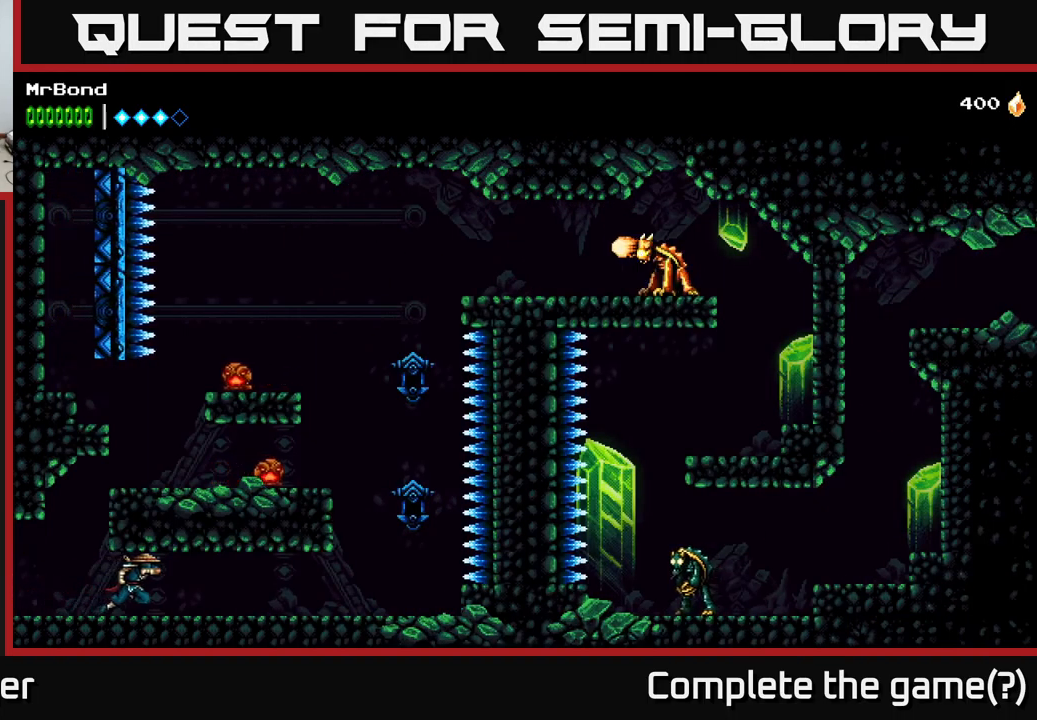
{"buttons": ["DPAD_RIGHT"], "right_stick": "center", "events": []}
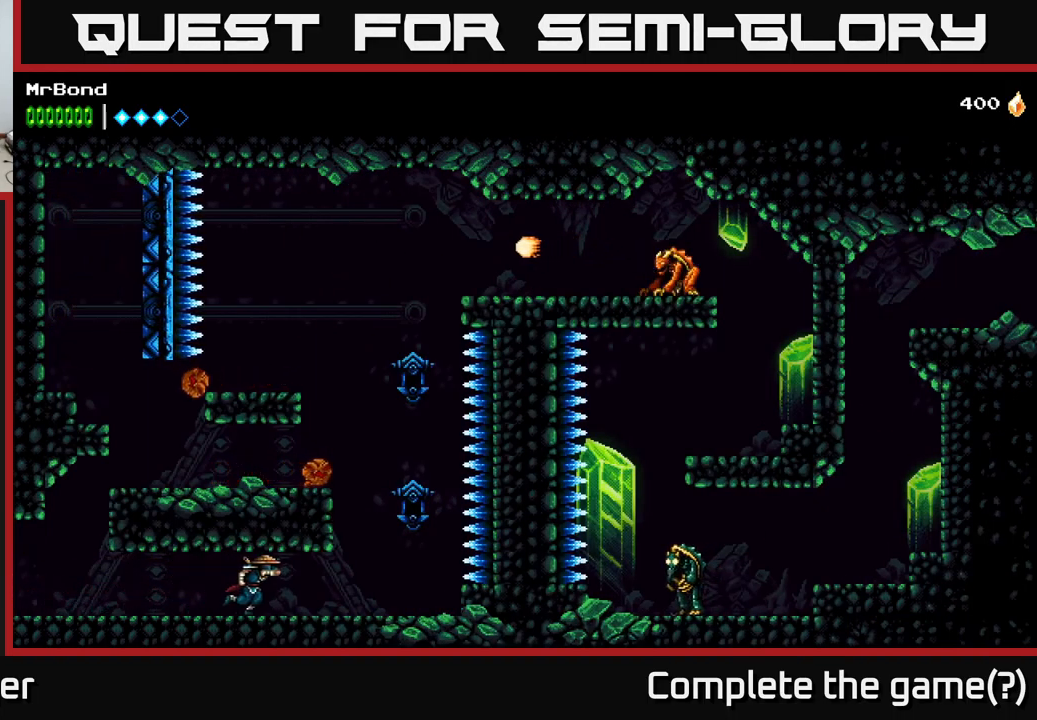
{"buttons": ["DPAD_RIGHT"], "right_stick": "center", "events": []}
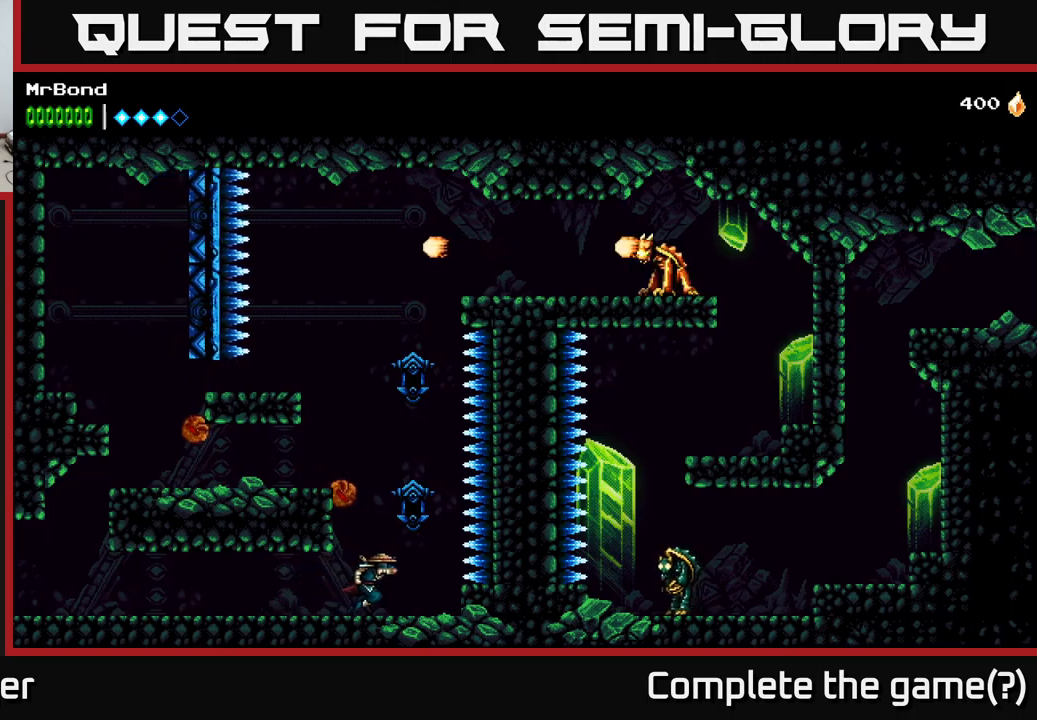
{"buttons": ["A"], "right_stick": "center", "events": [[100, "A", "down"], [100, "DPAD_RIGHT", "up"], [117, "DPAD_LEFT", "down"], [167, "X", "down"], [234, "DPAD_LEFT", "up"], [250, "A", "up"], [317, "X", "up"], [384, "DPAD_RIGHT", "down"], [434, "A", "down"], [450, "DPAD_RIGHT", "up"]]}
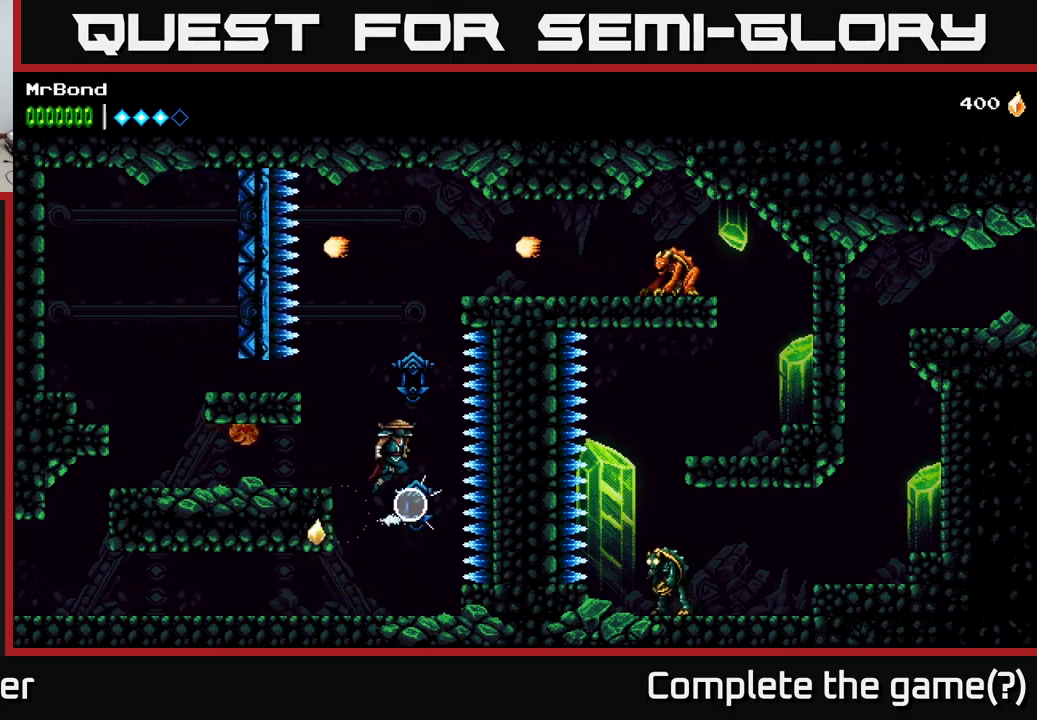
{"buttons": ["A", "DPAD_RIGHT"], "right_stick": "center", "events": [[84, "A", "up"], [184, "X", "down"], [334, "X", "up"], [350, "DPAD_RIGHT", "down"], [367, "A", "down"]]}
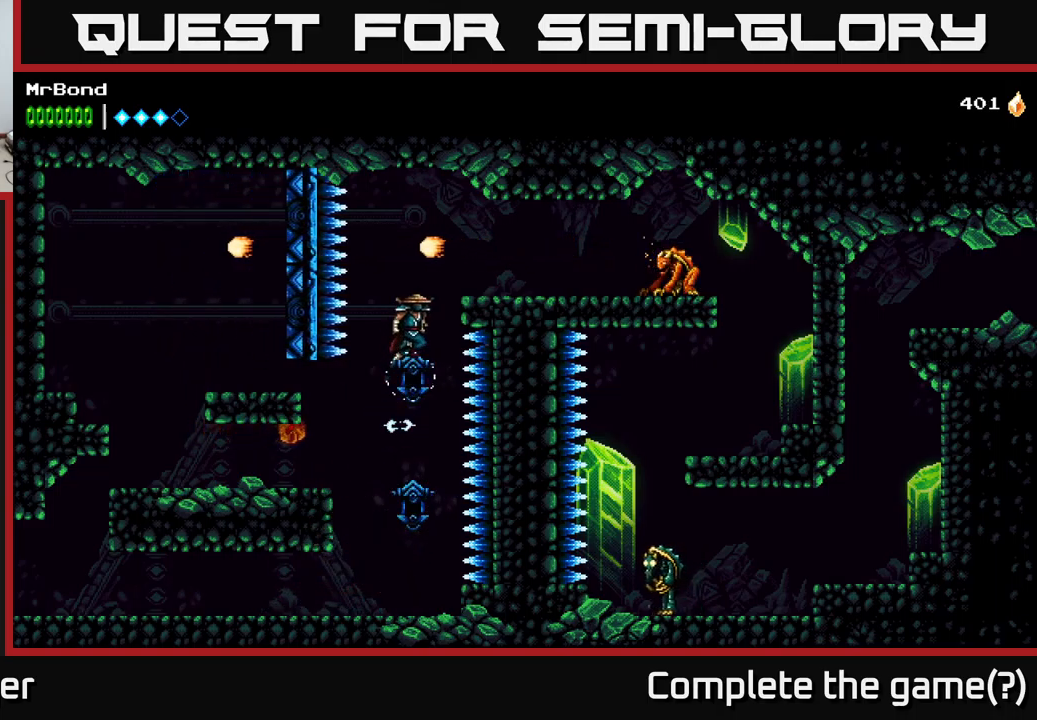
{"buttons": ["DPAD_RIGHT"], "right_stick": "center", "events": [[350, "A", "up"]]}
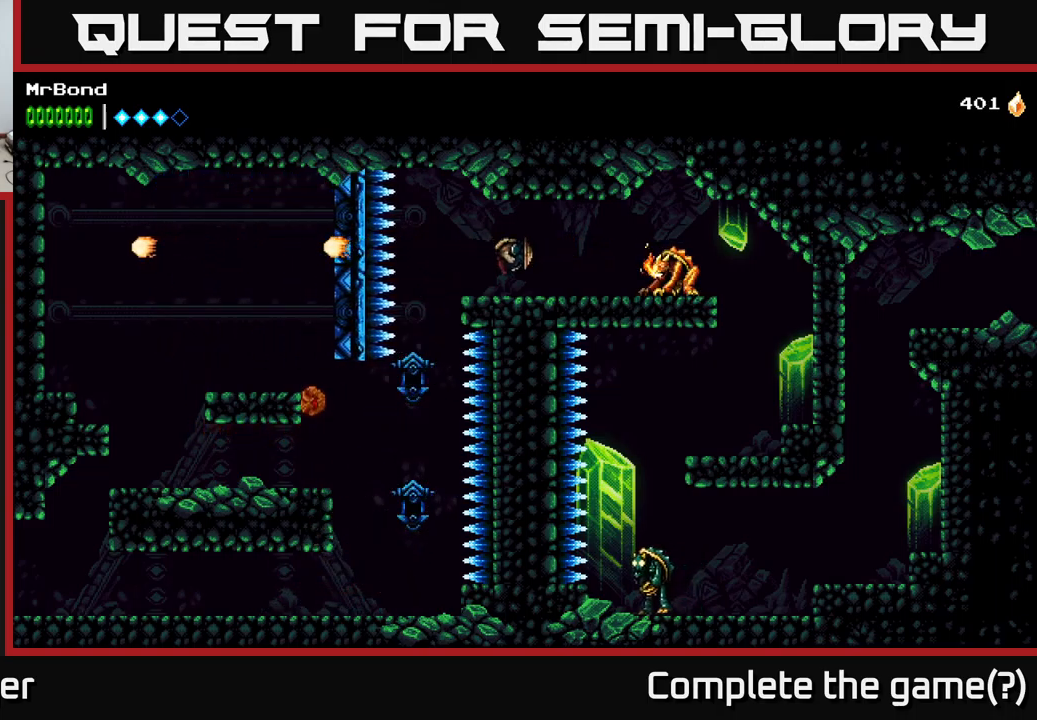
{"buttons": ["DPAD_RIGHT"], "right_stick": "center", "events": [[184, "X", "down"], [284, "X", "up"]]}
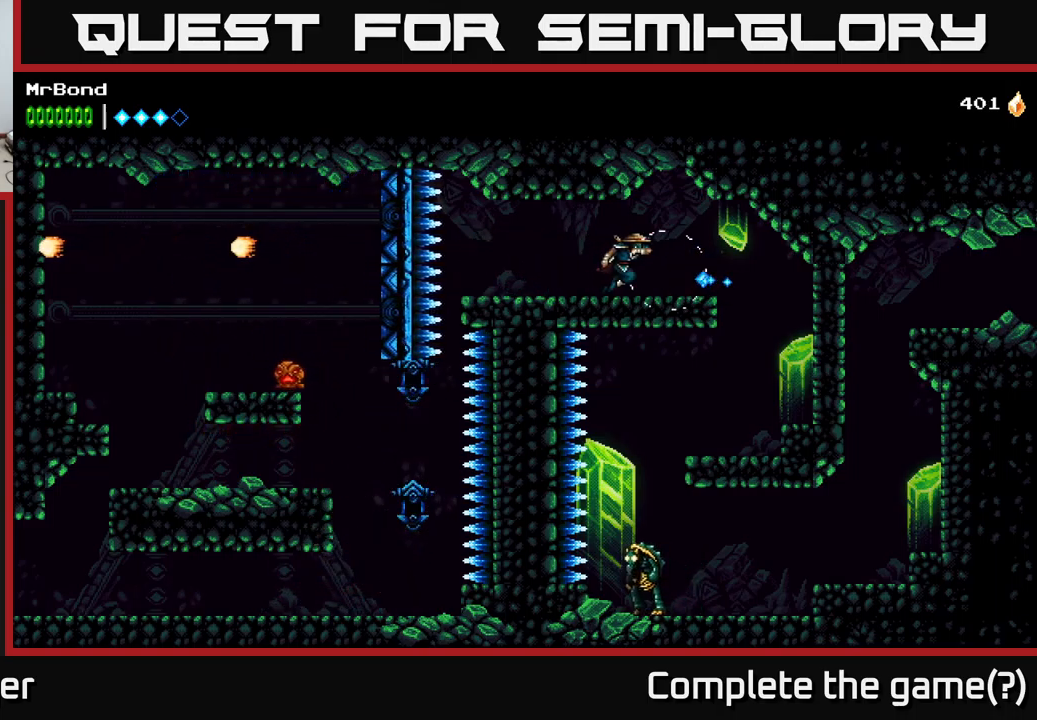
{"buttons": ["DPAD_RIGHT"], "right_stick": "center", "events": []}
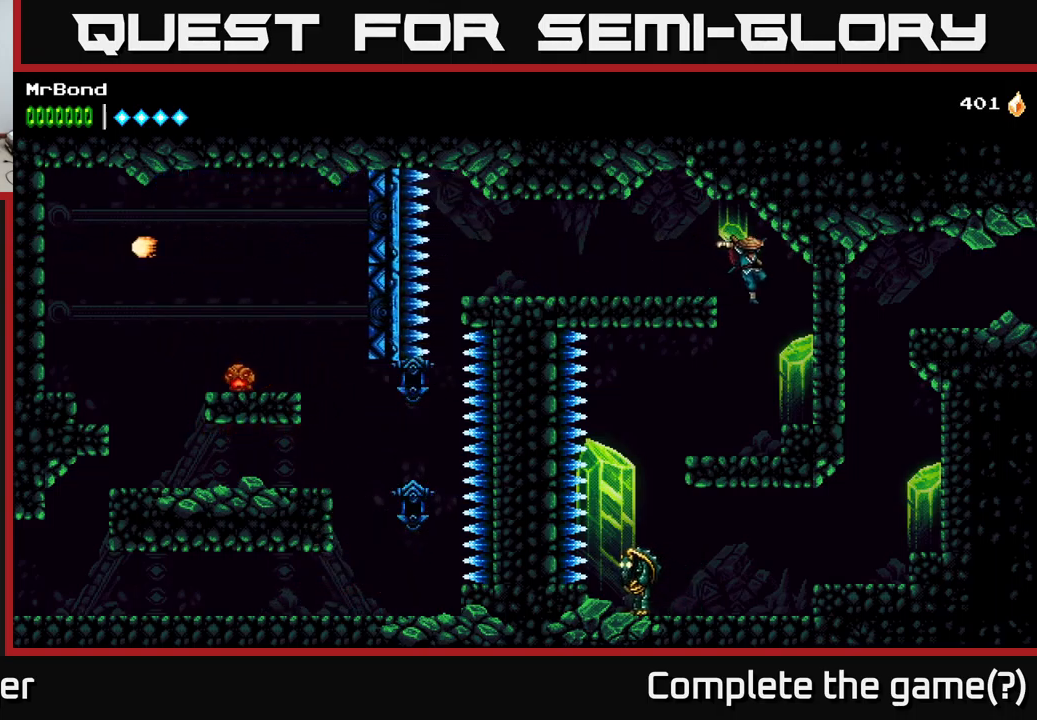
{"buttons": ["A", "DPAD_LEFT"], "right_stick": "center", "events": [[17, "DPAD_RIGHT", "up"], [84, "DPAD_LEFT", "down"], [450, "A", "down"]]}
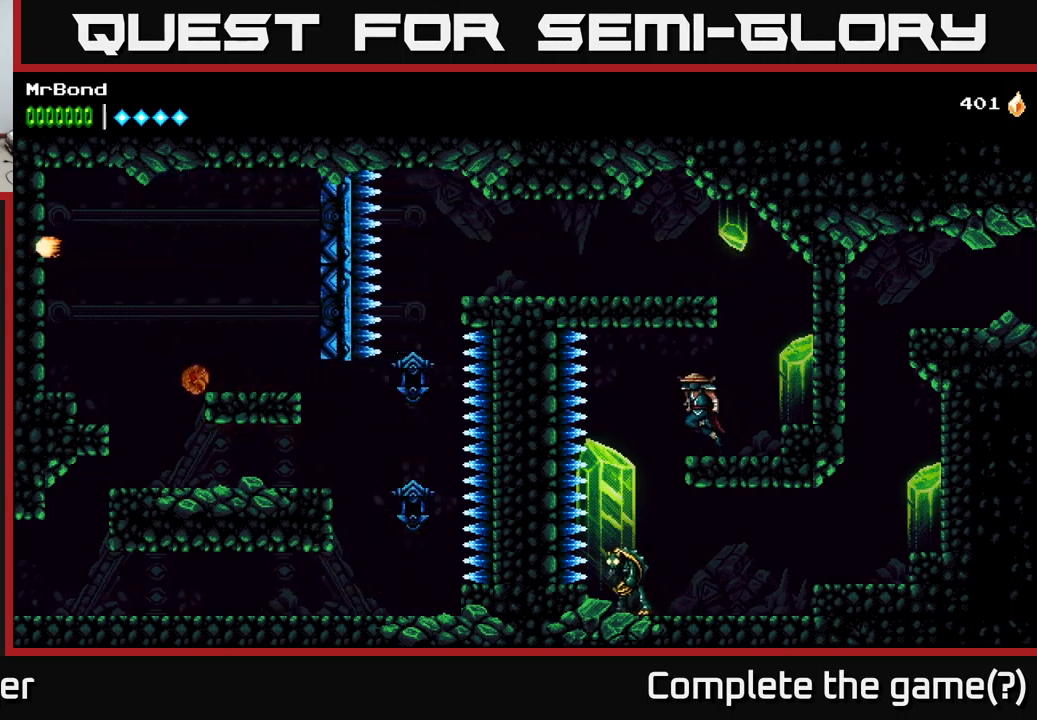
{"buttons": ["A"], "right_stick": "center", "events": [[34, "A", "up"], [200, "DPAD_LEFT", "up"], [234, "A", "down"]]}